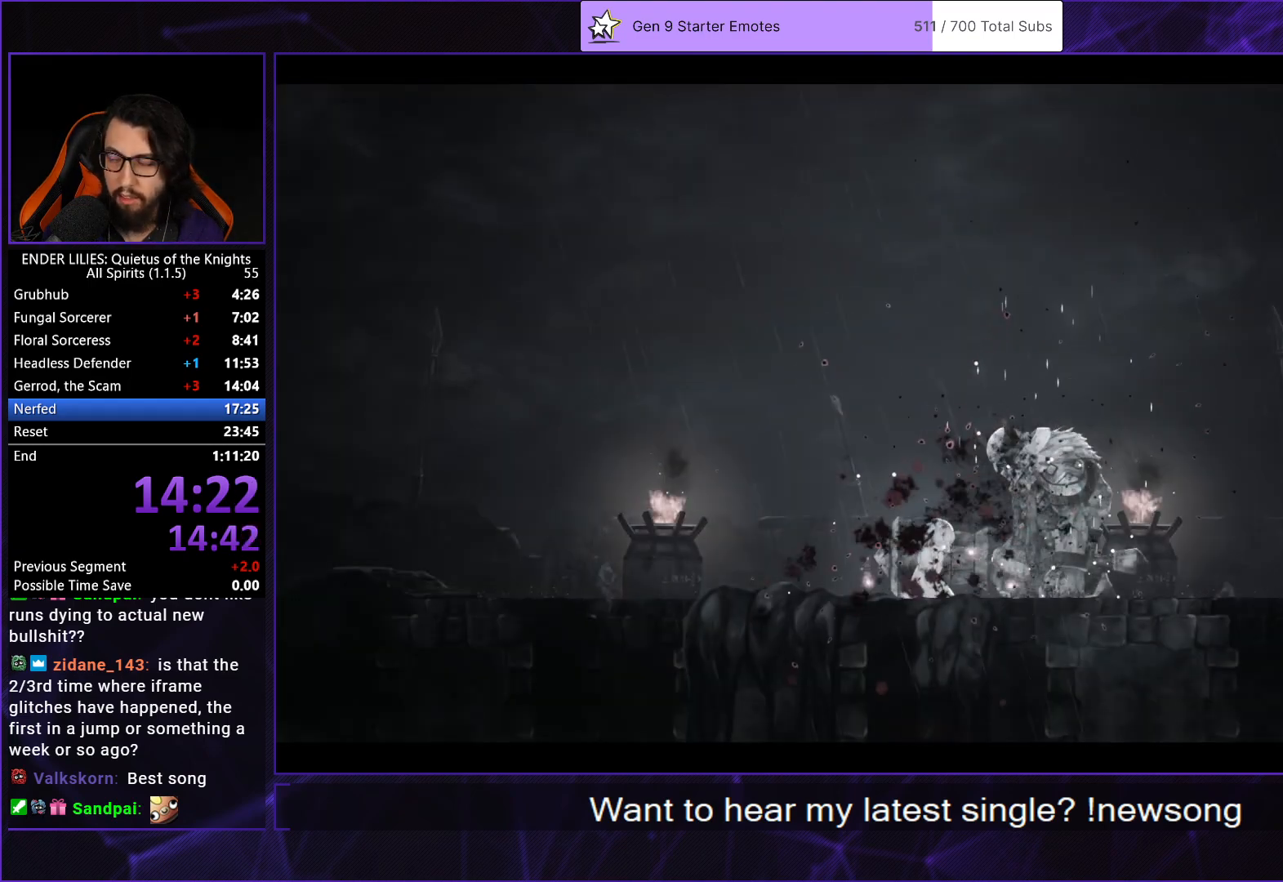
Gameplay with a controller (Xbox layout); each line is a JSON object with the inputs held at the frame after it. "events" lists button and stick changes between this image and that frame as [ms after this image, input, new state], when the widget could be followed in between. Not read: L3 R3.
{"buttons": ["A"], "left_stick": "center", "right_stick": "center", "events": [[67, "A", "up"], [133, "A", "down"], [217, "A", "up"], [283, "A", "down"], [367, "A", "up"], [433, "A", "down"]]}
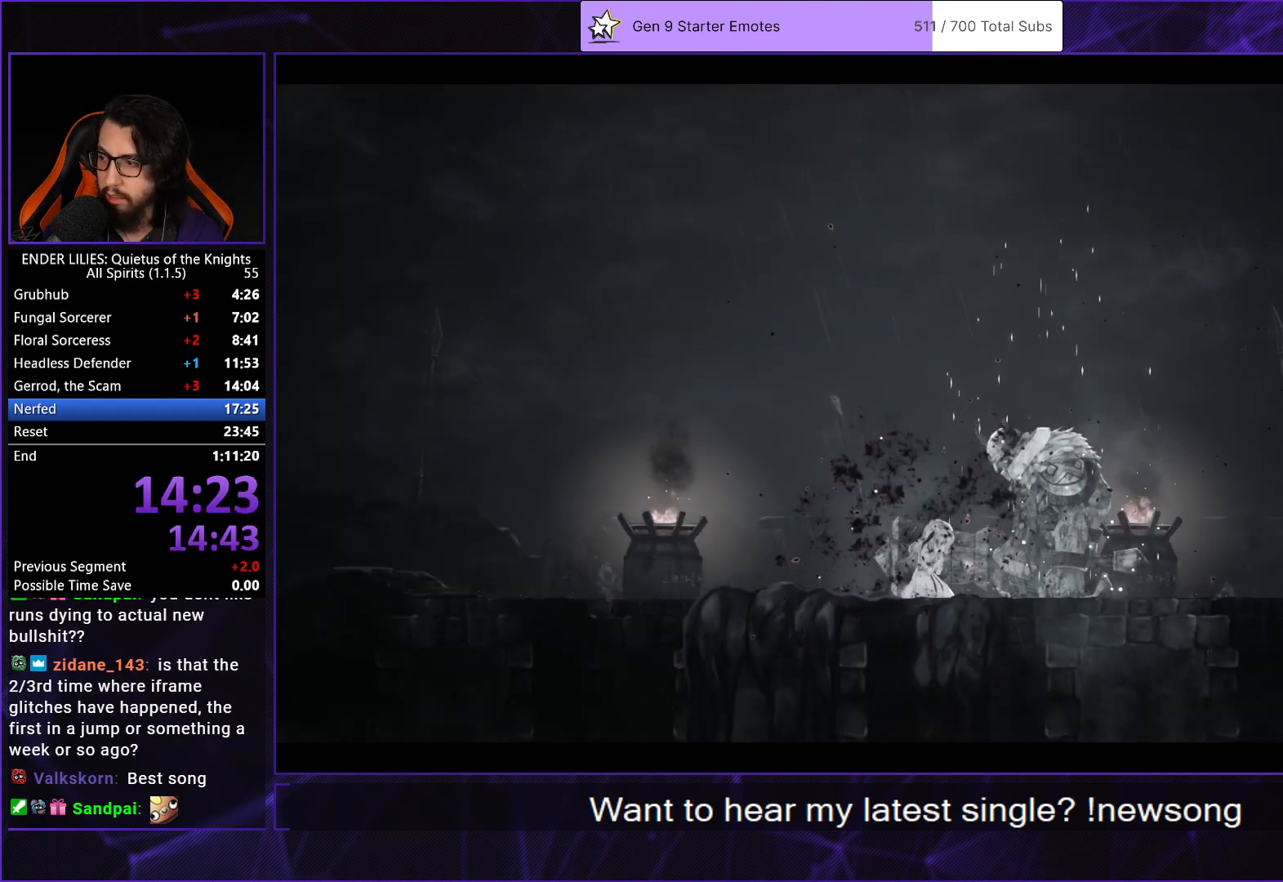
{"buttons": [], "left_stick": "center", "right_stick": "center", "events": [[17, "A", "up"], [83, "A", "down"], [167, "A", "up"], [250, "A", "down"], [317, "A", "up"], [383, "A", "down"], [450, "A", "up"]]}
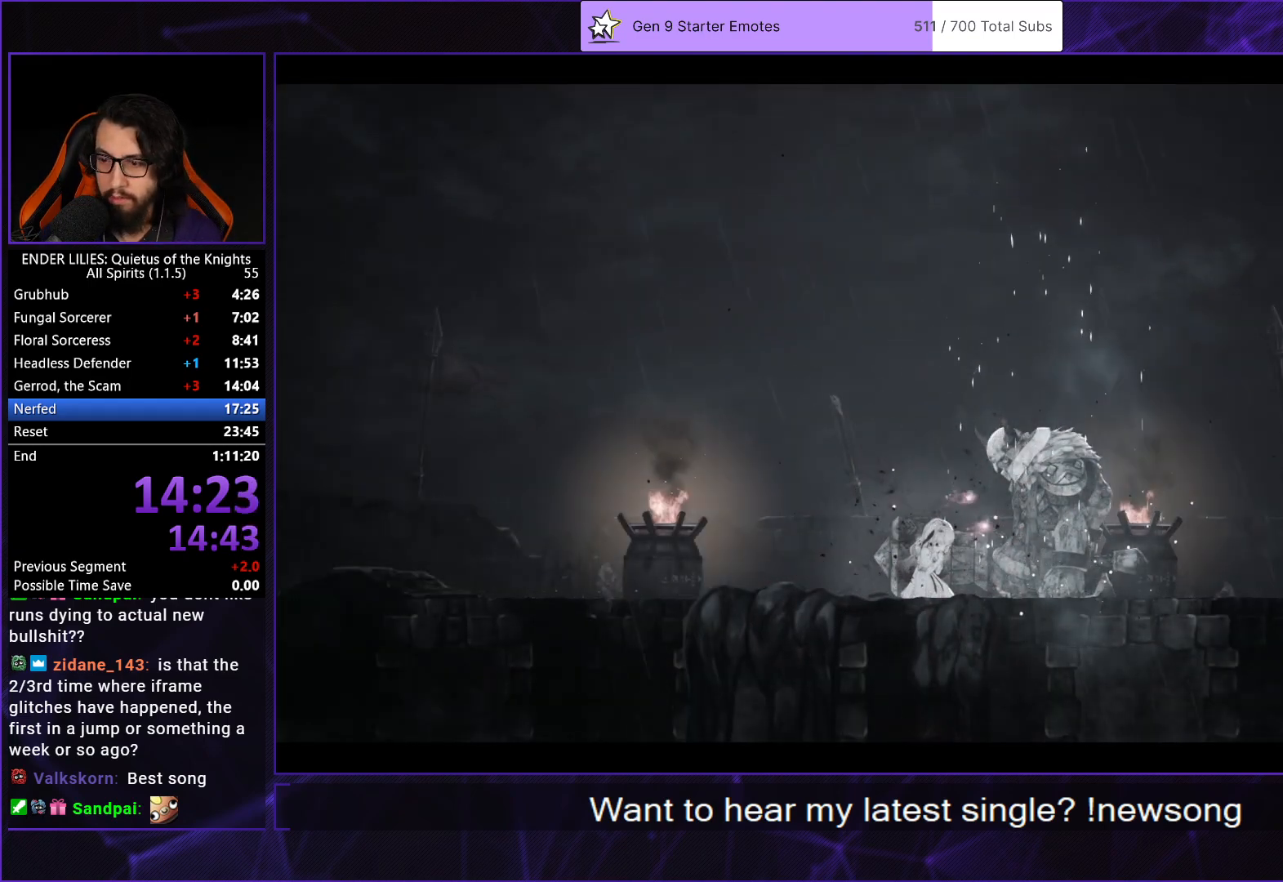
{"buttons": [], "left_stick": "center", "right_stick": "center", "events": [[17, "A", "down"], [67, "A", "up"], [150, "A", "down"], [183, "A", "up"], [267, "A", "down"], [333, "A", "up"], [400, "A", "down"], [467, "A", "up"]]}
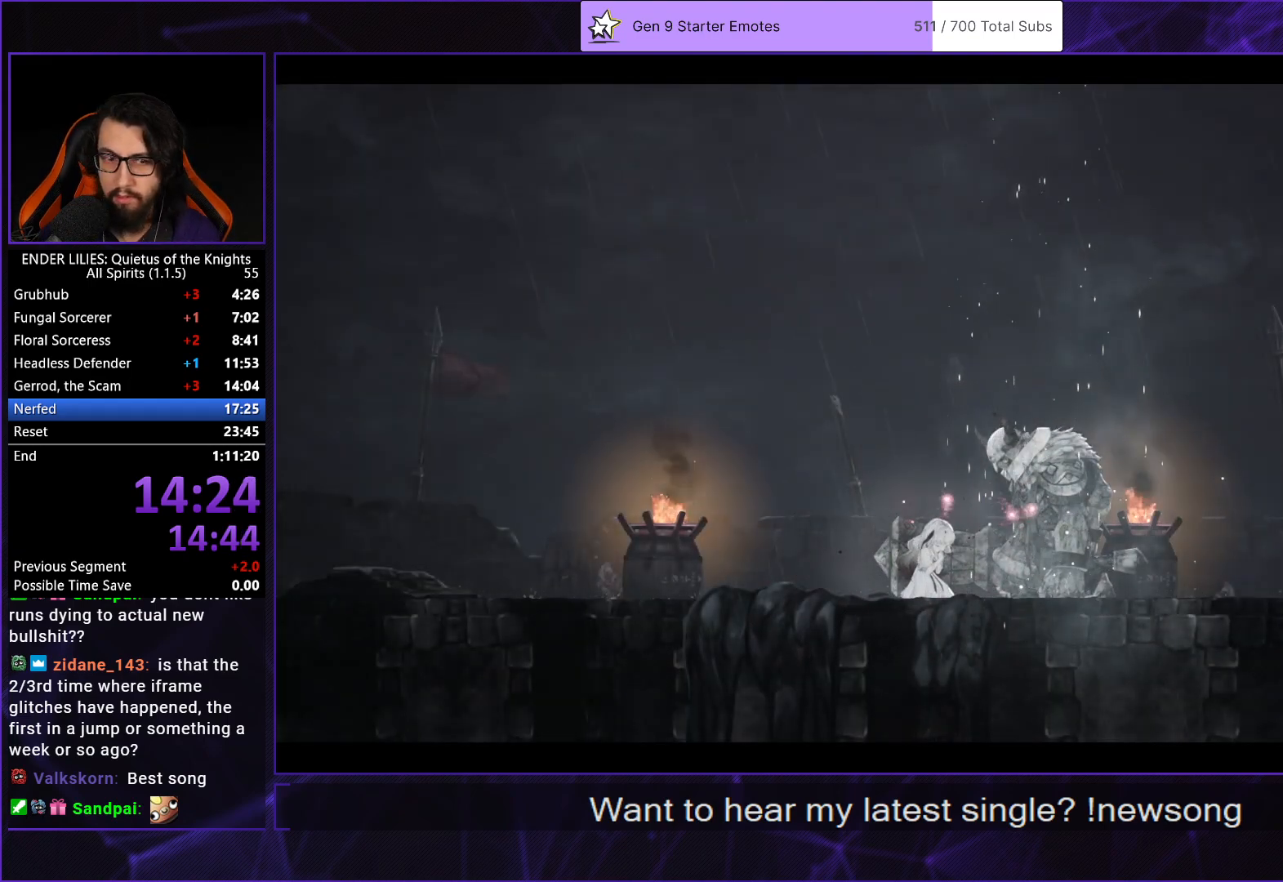
{"buttons": ["A"], "left_stick": "center", "right_stick": "center", "events": [[17, "A", "down"], [117, "A", "up"], [167, "A", "down"], [250, "A", "up"], [317, "A", "down"], [383, "A", "up"], [450, "A", "down"]]}
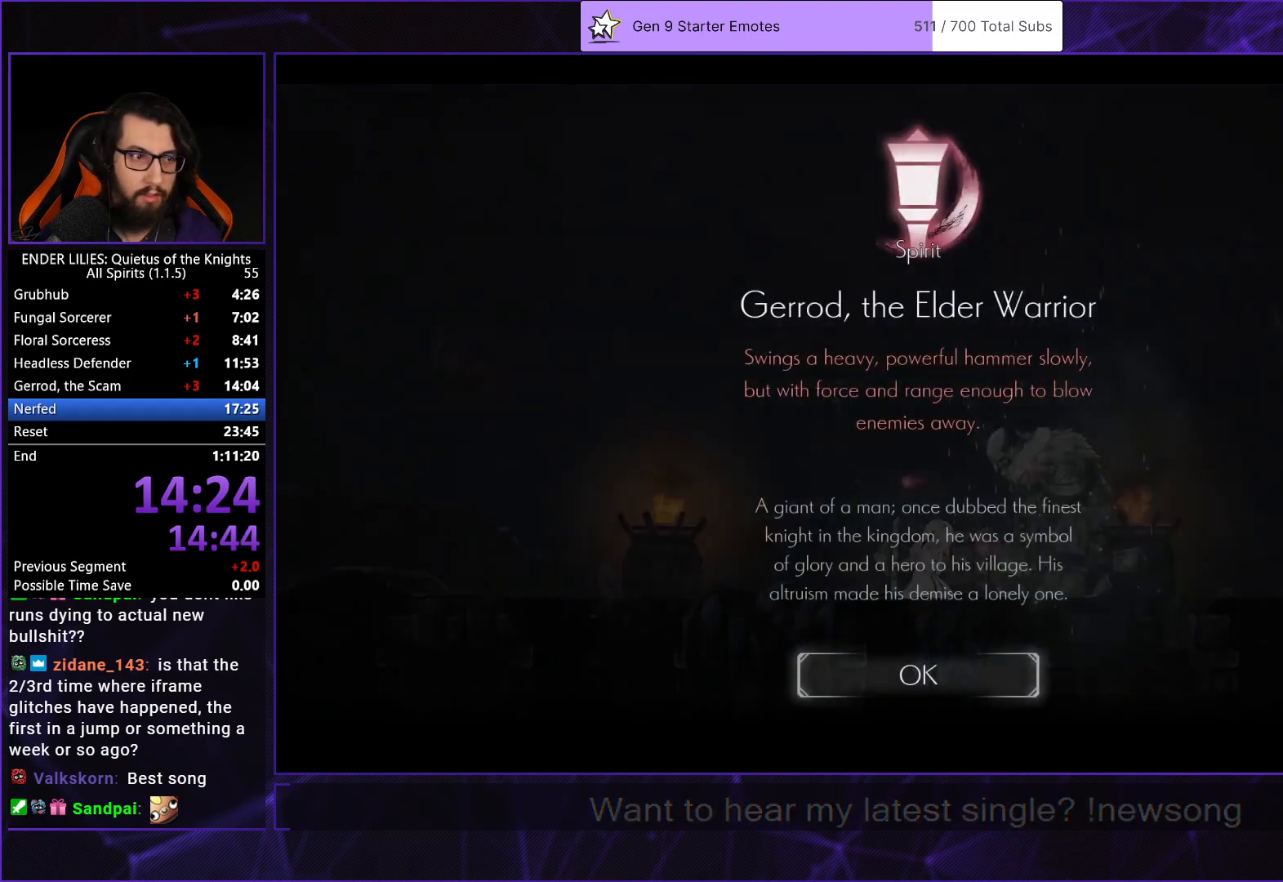
{"buttons": [], "left_stick": "center", "right_stick": "center", "events": [[33, "A", "up"], [117, "A", "down"], [167, "A", "up"], [233, "A", "down"], [300, "A", "up"], [383, "A", "down"], [467, "A", "up"]]}
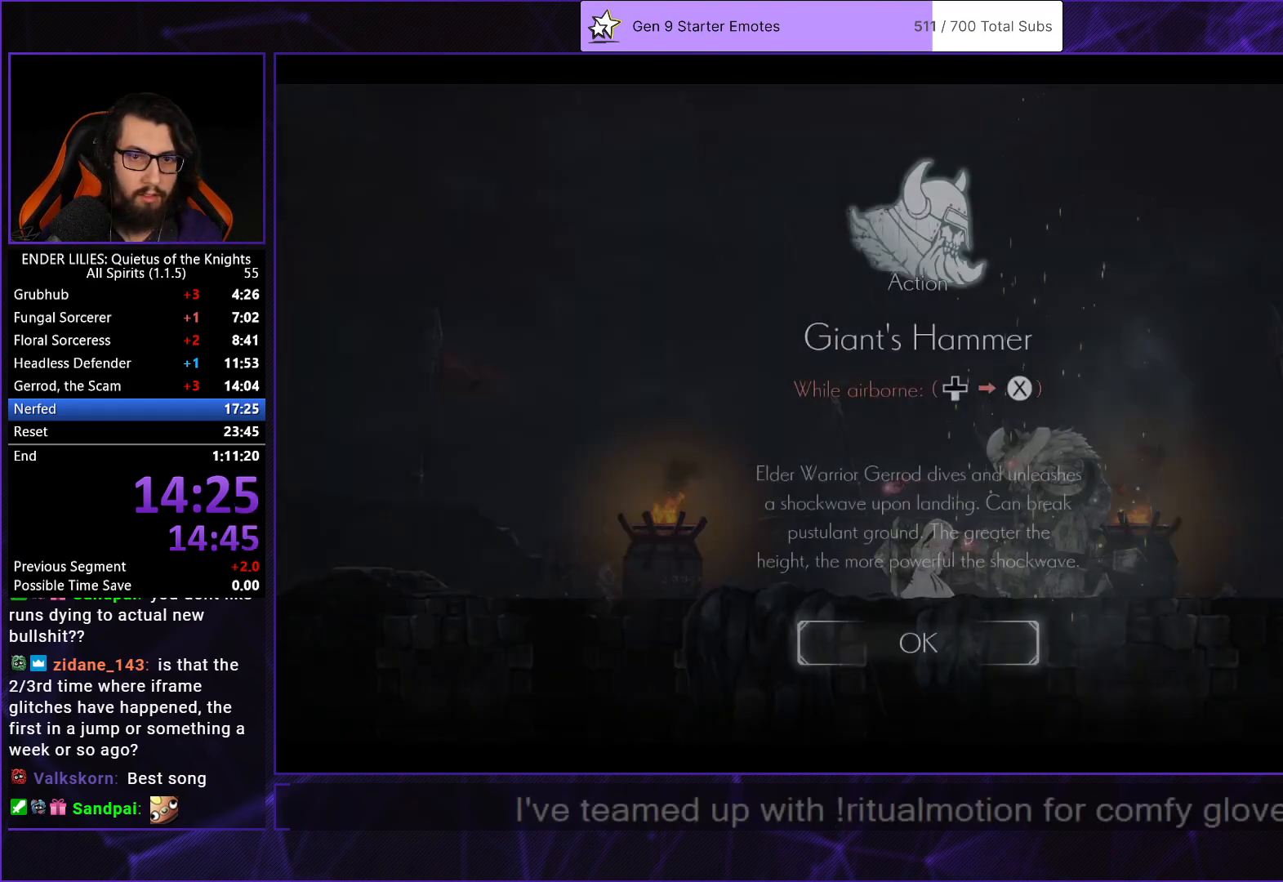
{"buttons": ["A"], "left_stick": "center", "right_stick": "center", "events": [[33, "A", "down"], [100, "A", "up"], [183, "A", "down"], [250, "A", "up"], [317, "A", "down"], [400, "A", "up"], [467, "A", "down"]]}
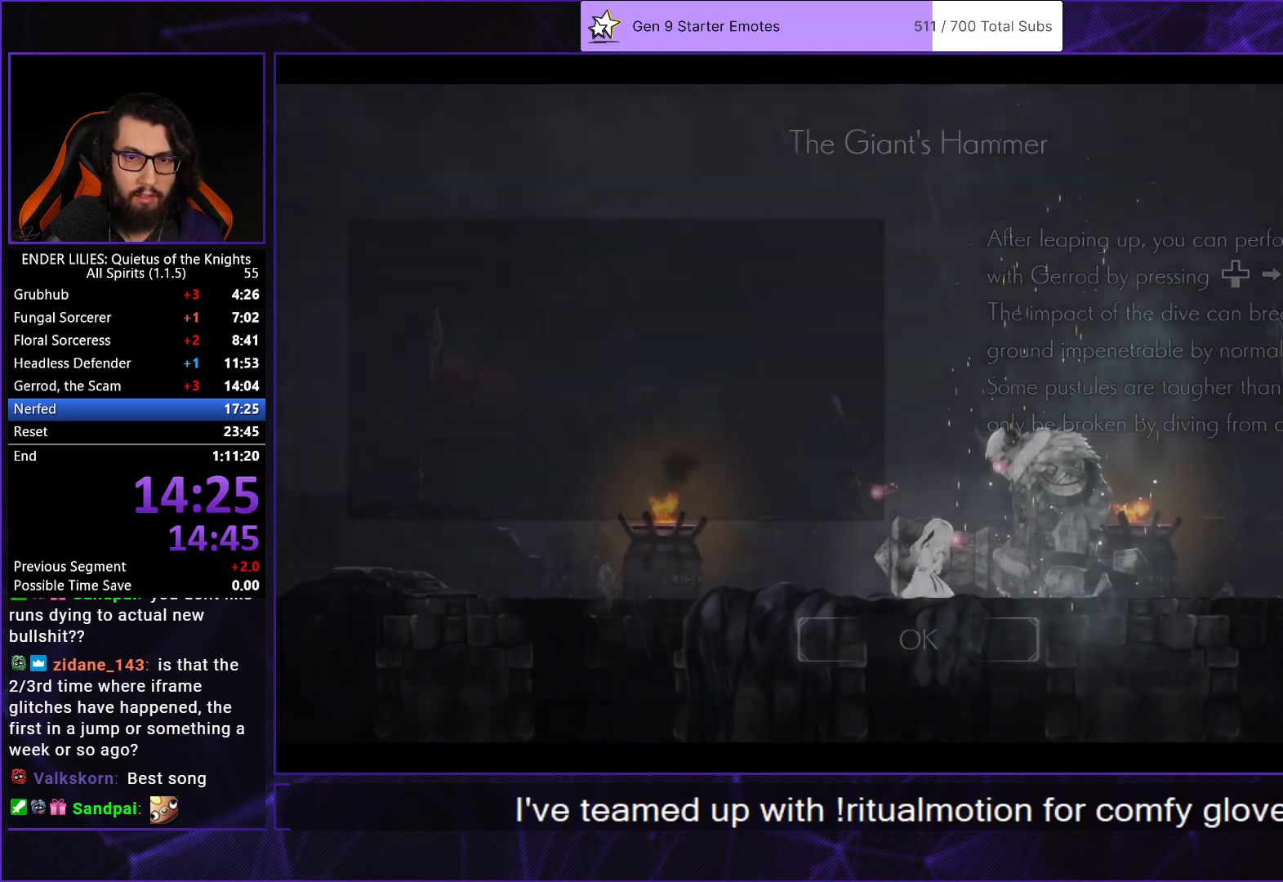
{"buttons": [], "left_stick": "center", "right_stick": "center", "events": [[50, "A", "up"], [117, "A", "down"], [200, "A", "up"], [283, "A", "down"], [350, "A", "up"], [417, "A", "down"], [500, "A", "up"]]}
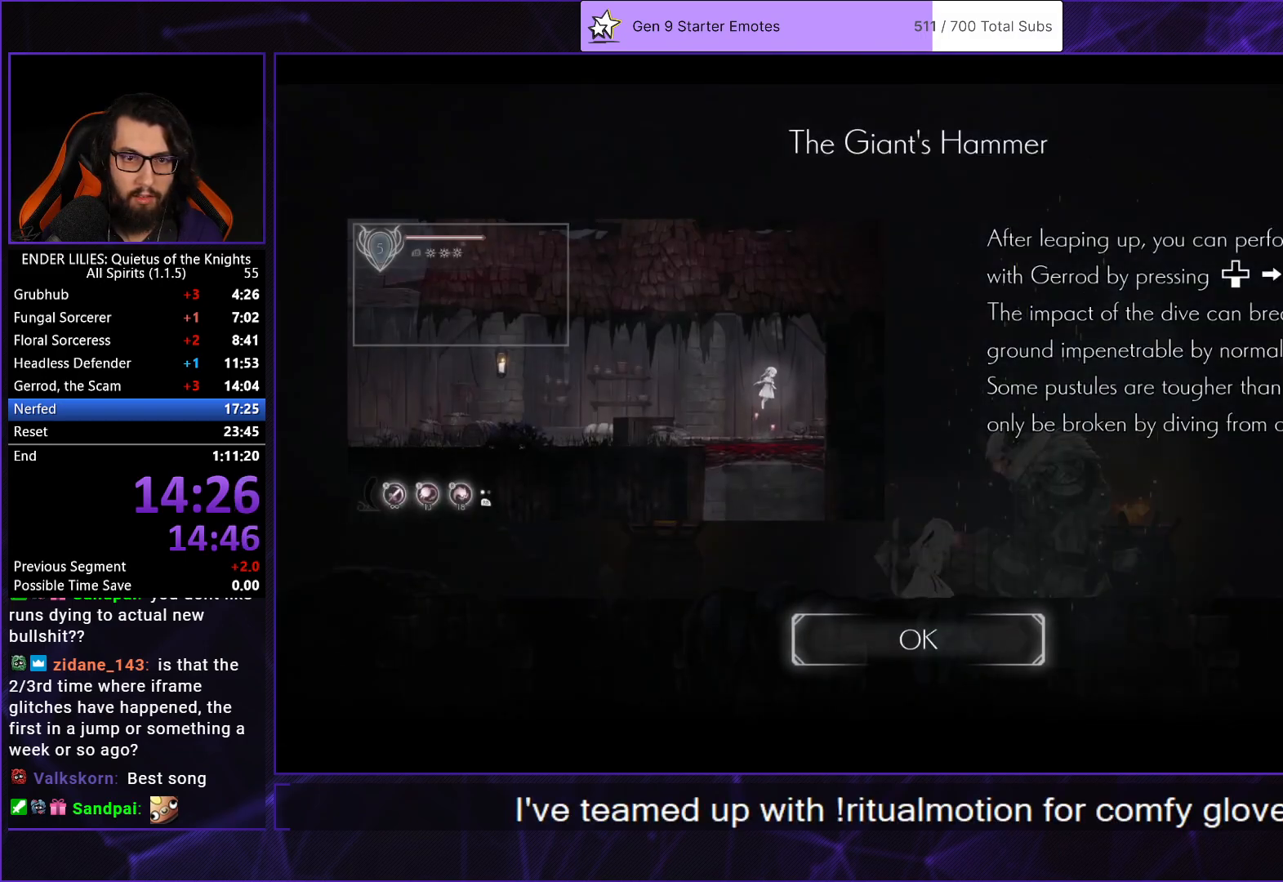
{"buttons": [], "left_stick": "center", "right_stick": "center", "events": [[67, "A", "down"], [200, "A", "up"], [367, "START", "down"], [500, "START", "up"]]}
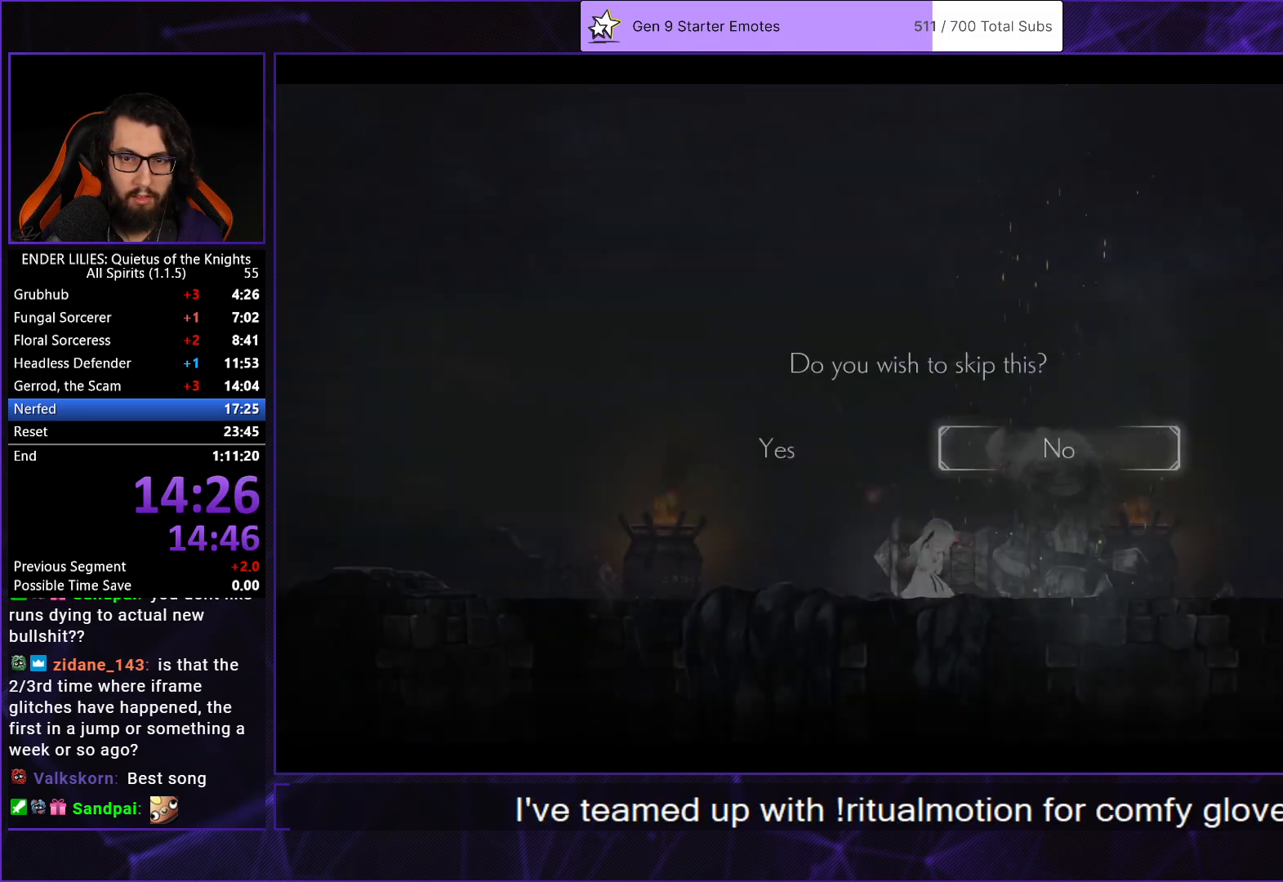
{"buttons": [], "left_stick": "center", "right_stick": "center", "events": [[50, "DPAD_LEFT", "down"], [83, "A", "down"], [133, "A", "up"], [167, "DPAD_LEFT", "up"], [217, "A", "down"], [283, "A", "up"], [367, "A", "down"], [433, "A", "up"]]}
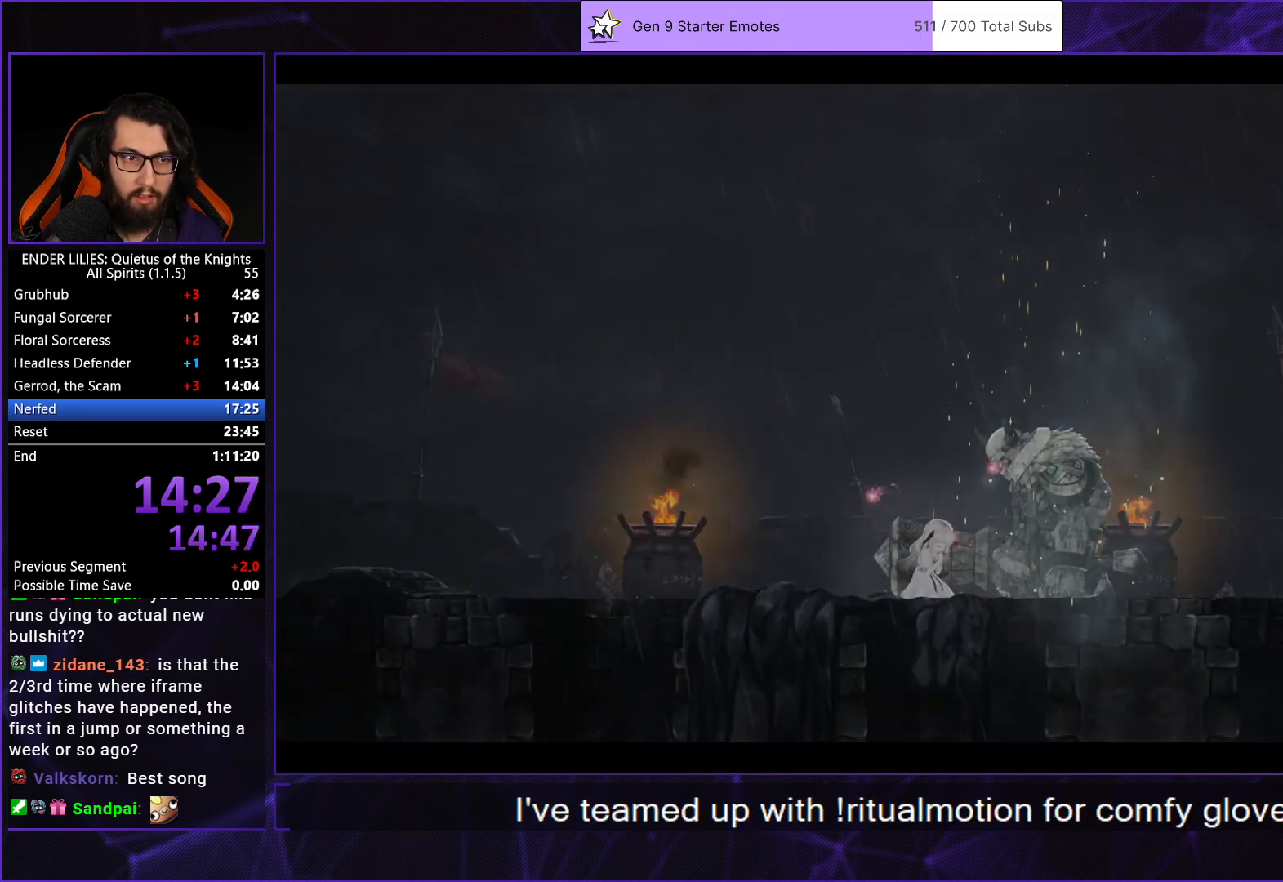
{"buttons": [], "left_stick": "center", "right_stick": "center", "events": [[33, "A", "down"], [83, "A", "up"], [183, "A", "down"], [267, "A", "up"], [317, "A", "down"], [433, "A", "up"]]}
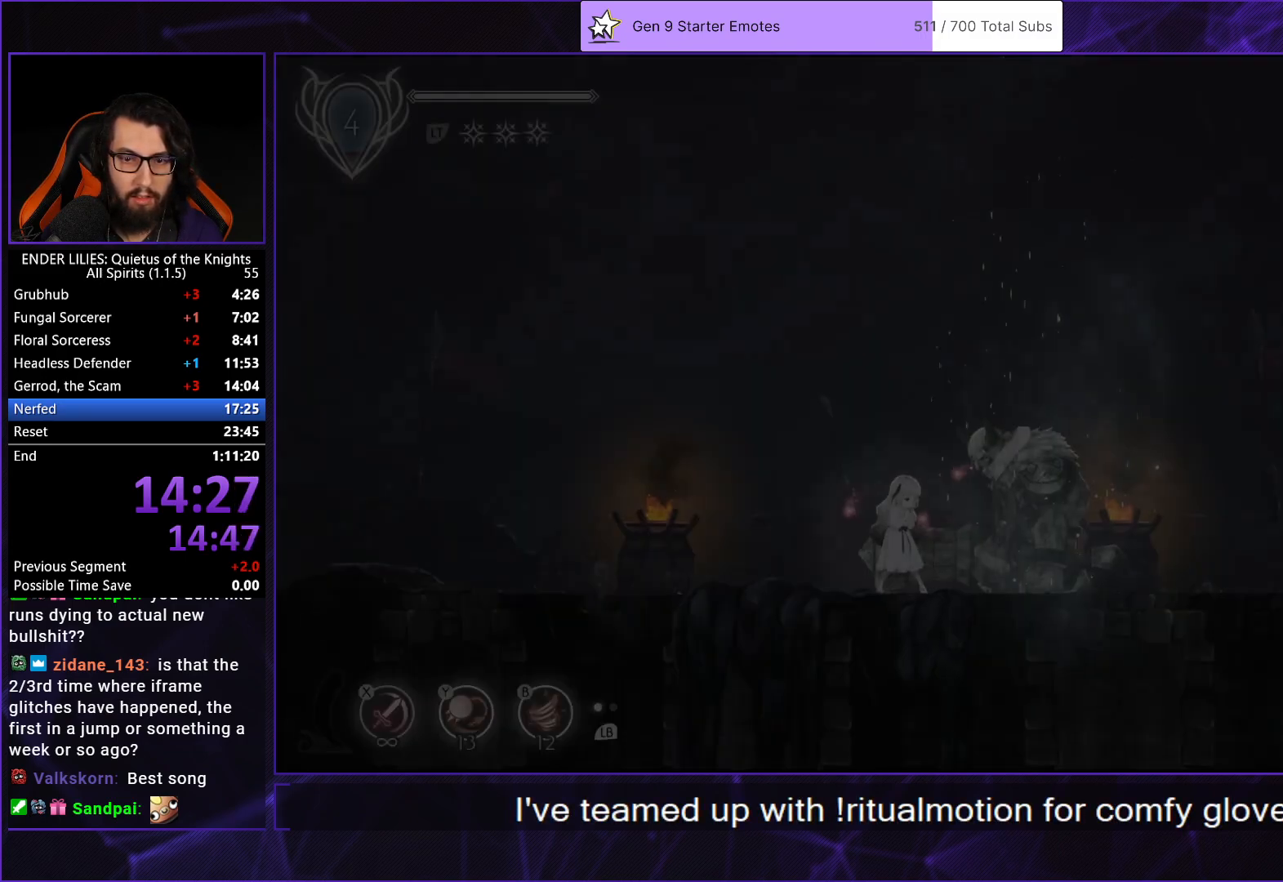
{"buttons": ["START"], "left_stick": "center", "right_stick": "center", "events": [[117, "START", "down"], [267, "START", "up"], [400, "START", "down"]]}
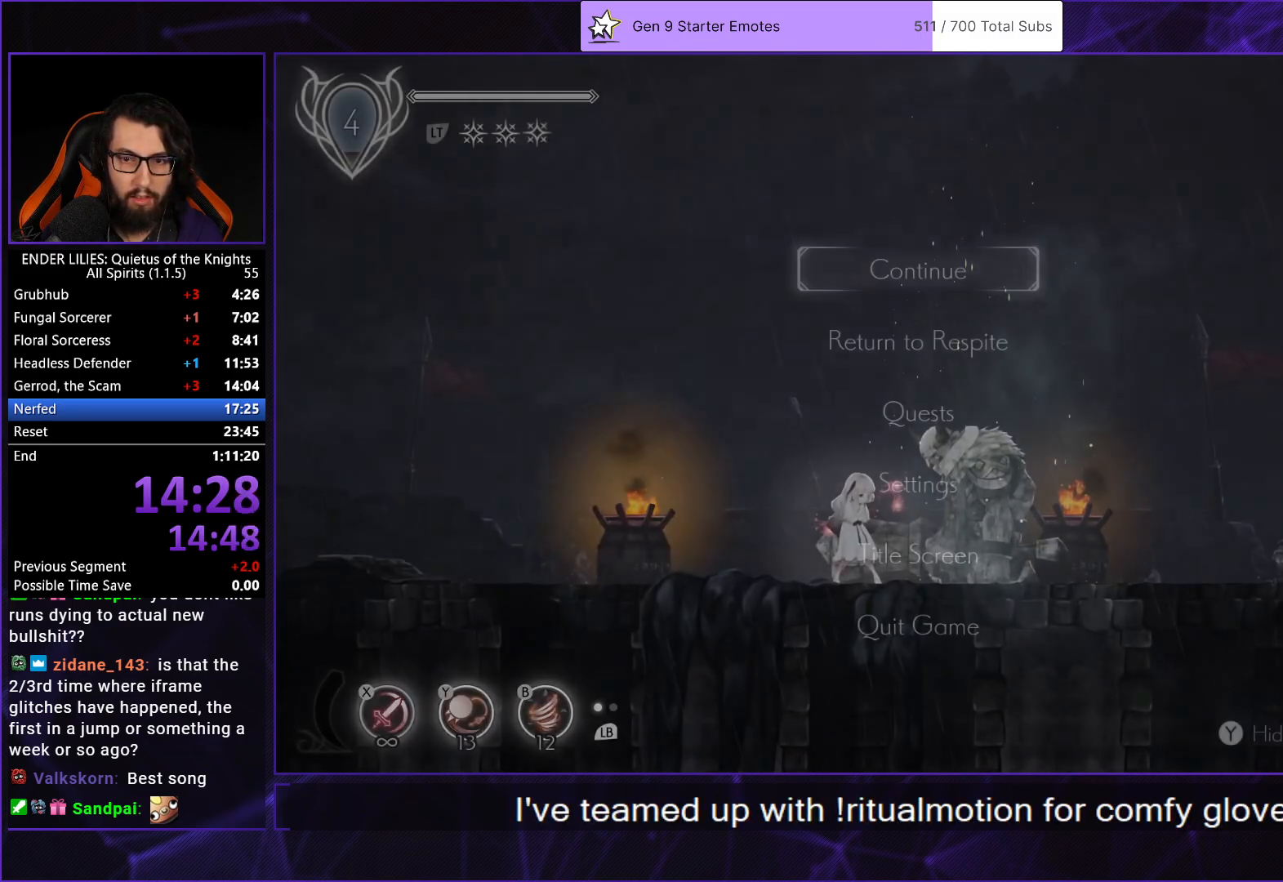
{"buttons": [], "left_stick": "center", "right_stick": "center", "events": [[33, "START", "up"], [200, "DPAD_DOWN", "down"], [250, "A", "down"], [283, "DPAD_DOWN", "up"], [317, "A", "up"], [383, "DPAD_LEFT", "down"], [400, "A", "down"], [467, "A", "up"], [467, "DPAD_LEFT", "up"]]}
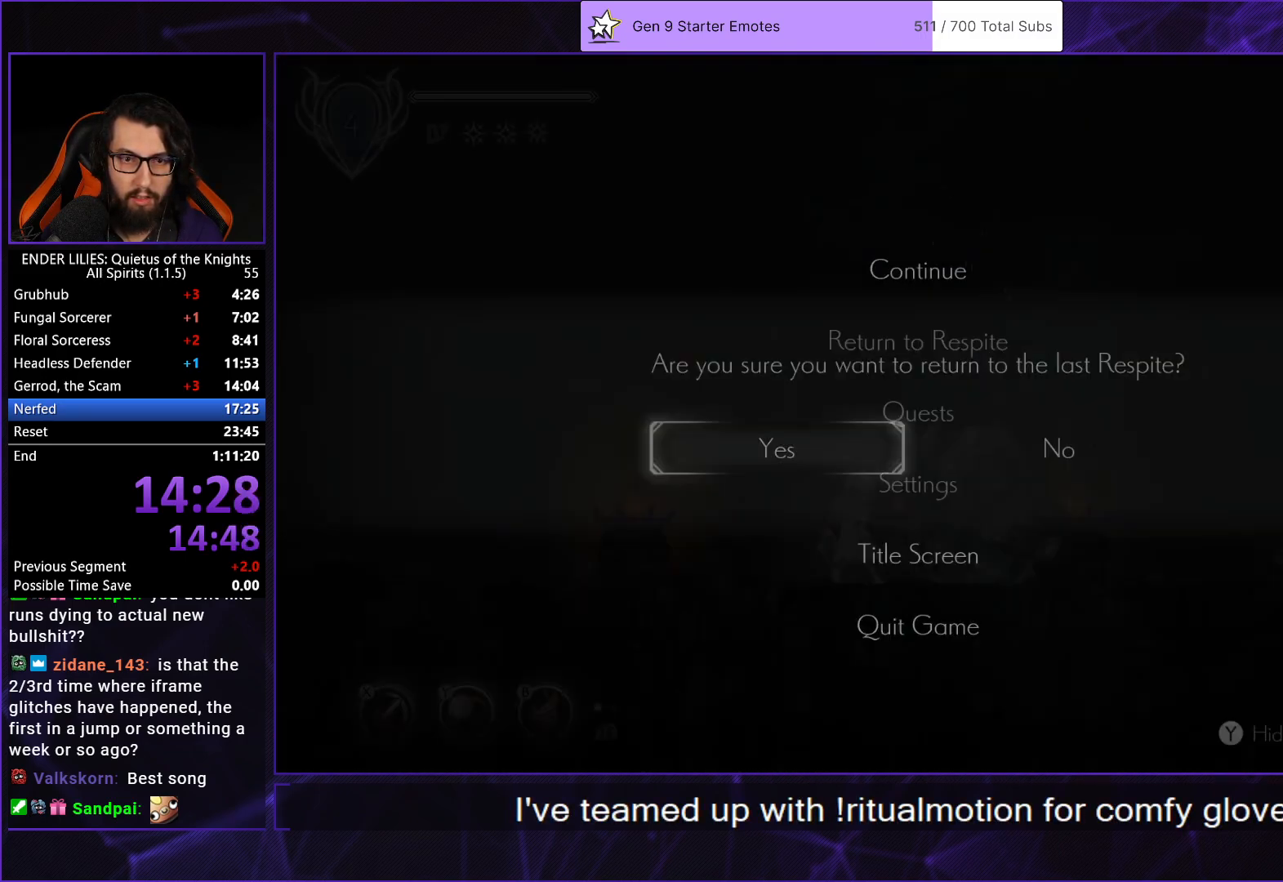
{"buttons": ["A"], "left_stick": "center", "right_stick": "center", "events": [[33, "A", "down"], [100, "A", "up"], [183, "A", "down"], [250, "A", "up"], [317, "A", "down"], [383, "A", "up"], [467, "A", "down"]]}
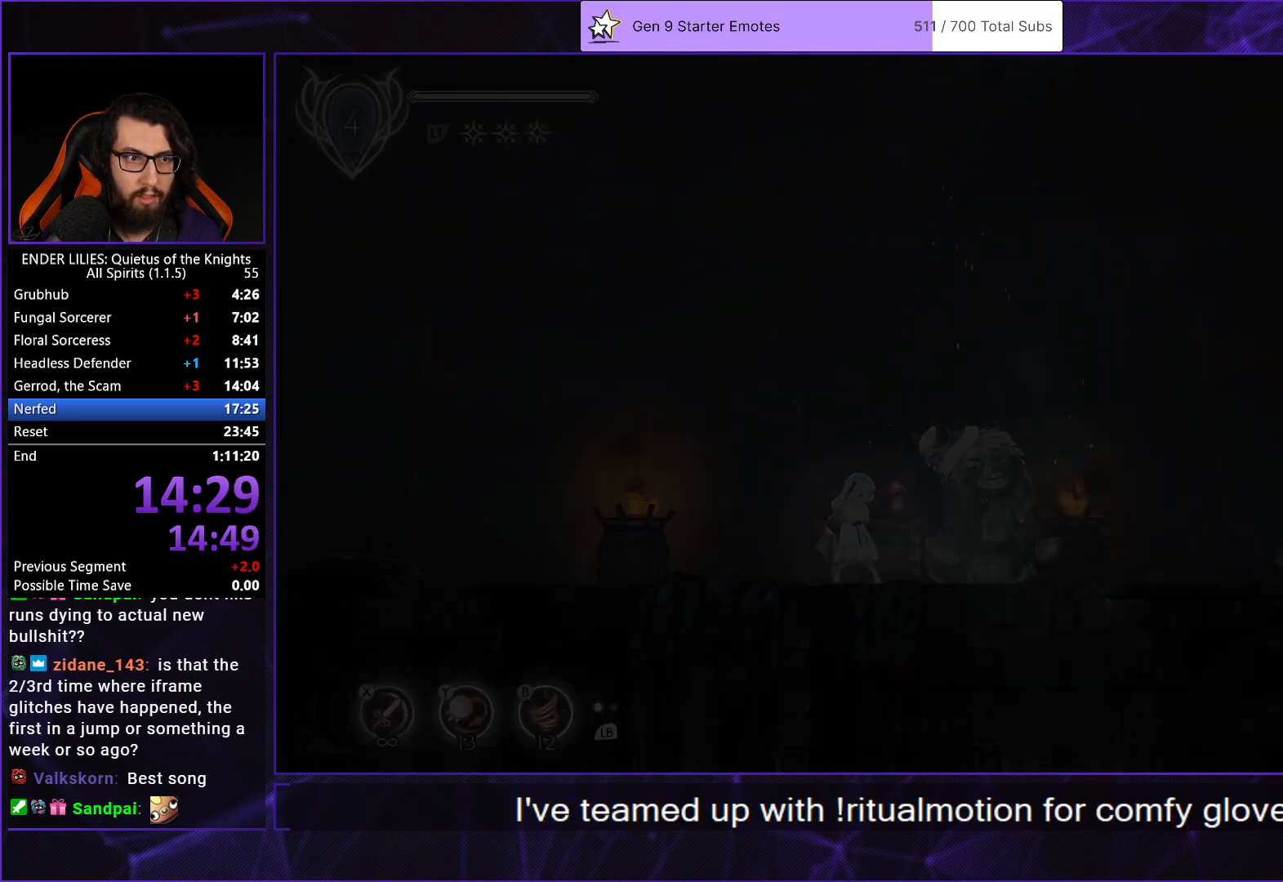
{"buttons": [], "left_stick": "center", "right_stick": "center", "events": [[50, "A", "up"], [100, "A", "down"], [183, "A", "up"], [233, "A", "down"], [333, "A", "up"], [400, "A", "down"], [483, "A", "up"]]}
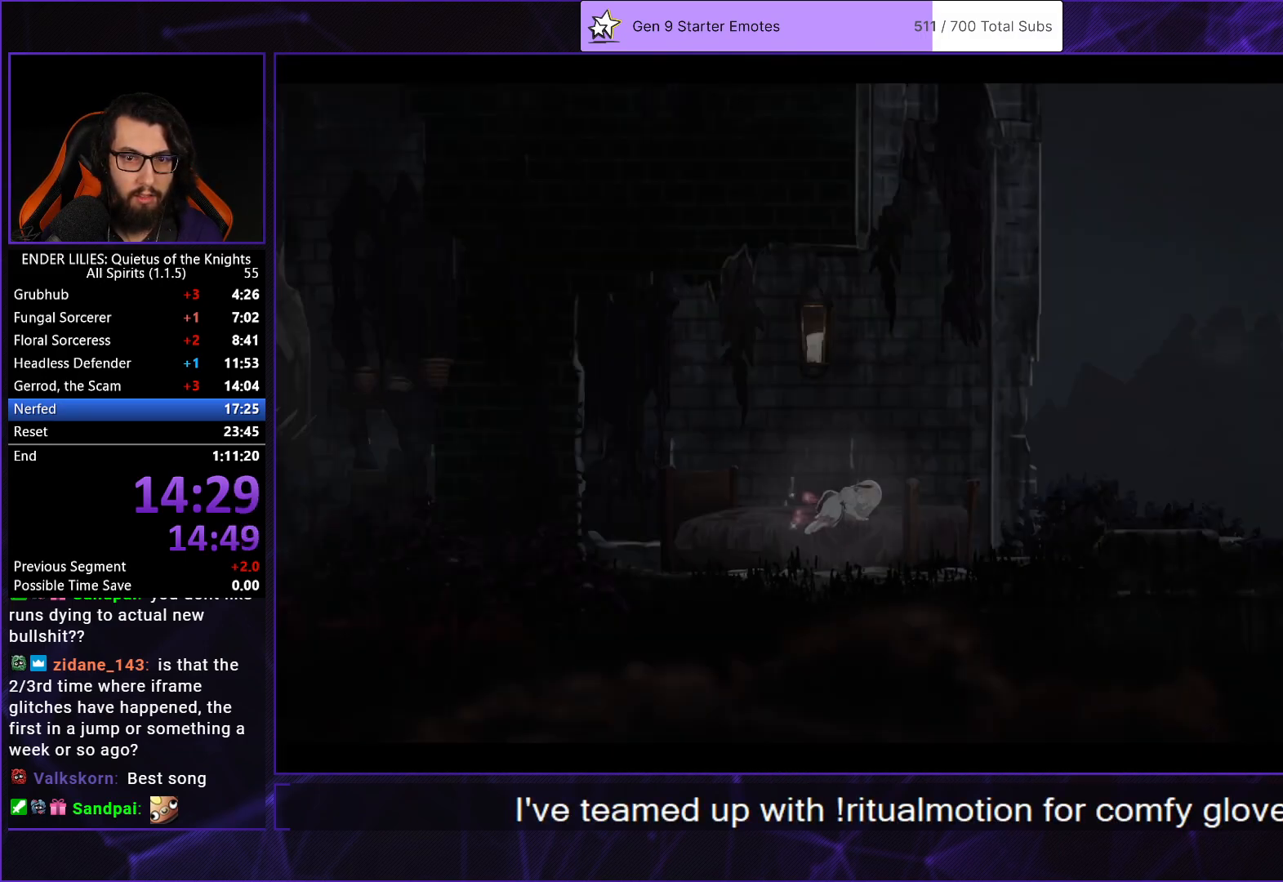
{"buttons": [], "left_stick": "center", "right_stick": "center", "events": [[50, "A", "down"], [133, "A", "up"], [200, "A", "down"], [283, "A", "up"], [367, "A", "down"], [450, "A", "up"]]}
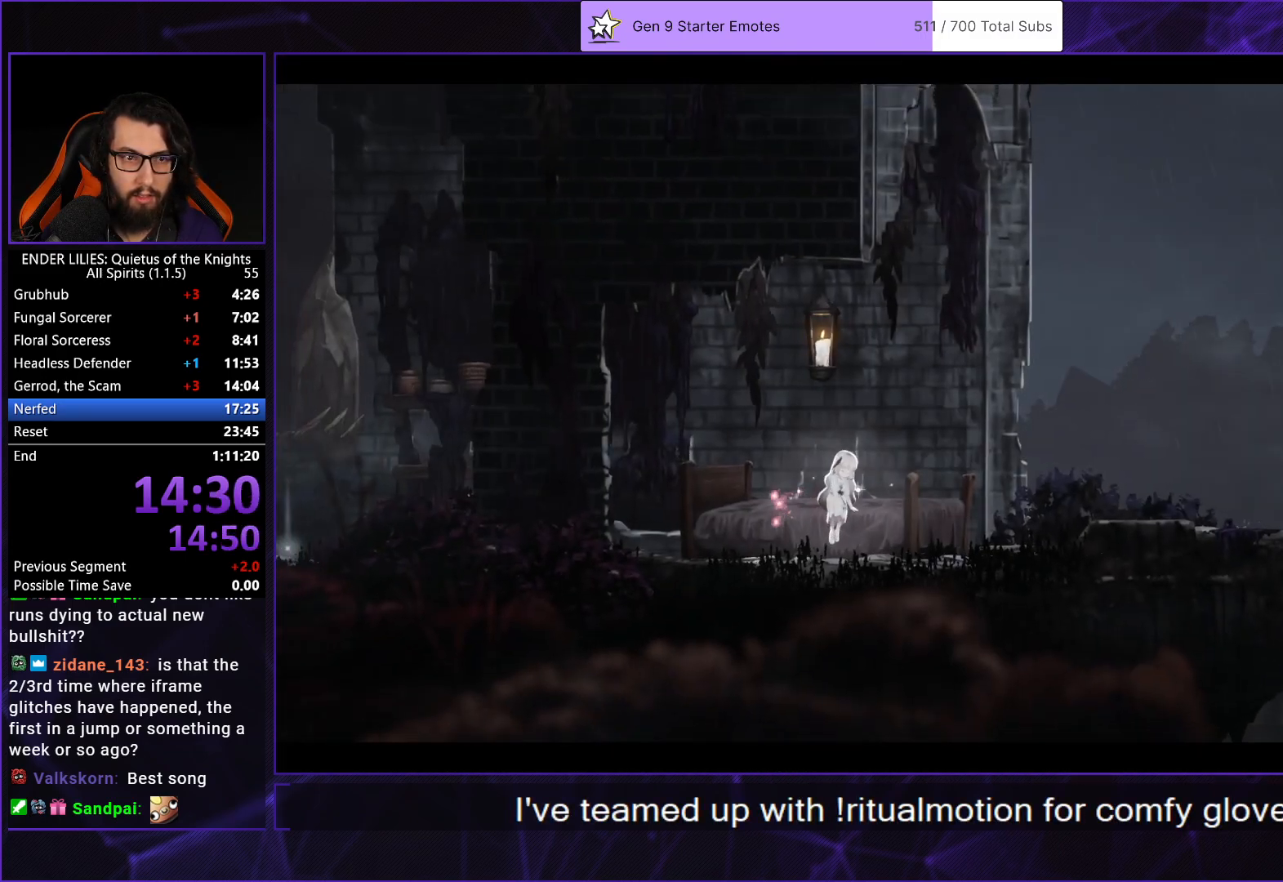
{"buttons": ["R2"], "left_stick": "center", "right_stick": "center", "events": [[33, "A", "down"], [117, "A", "up"], [183, "A", "down"], [283, "A", "up"], [450, "R2", "down"]]}
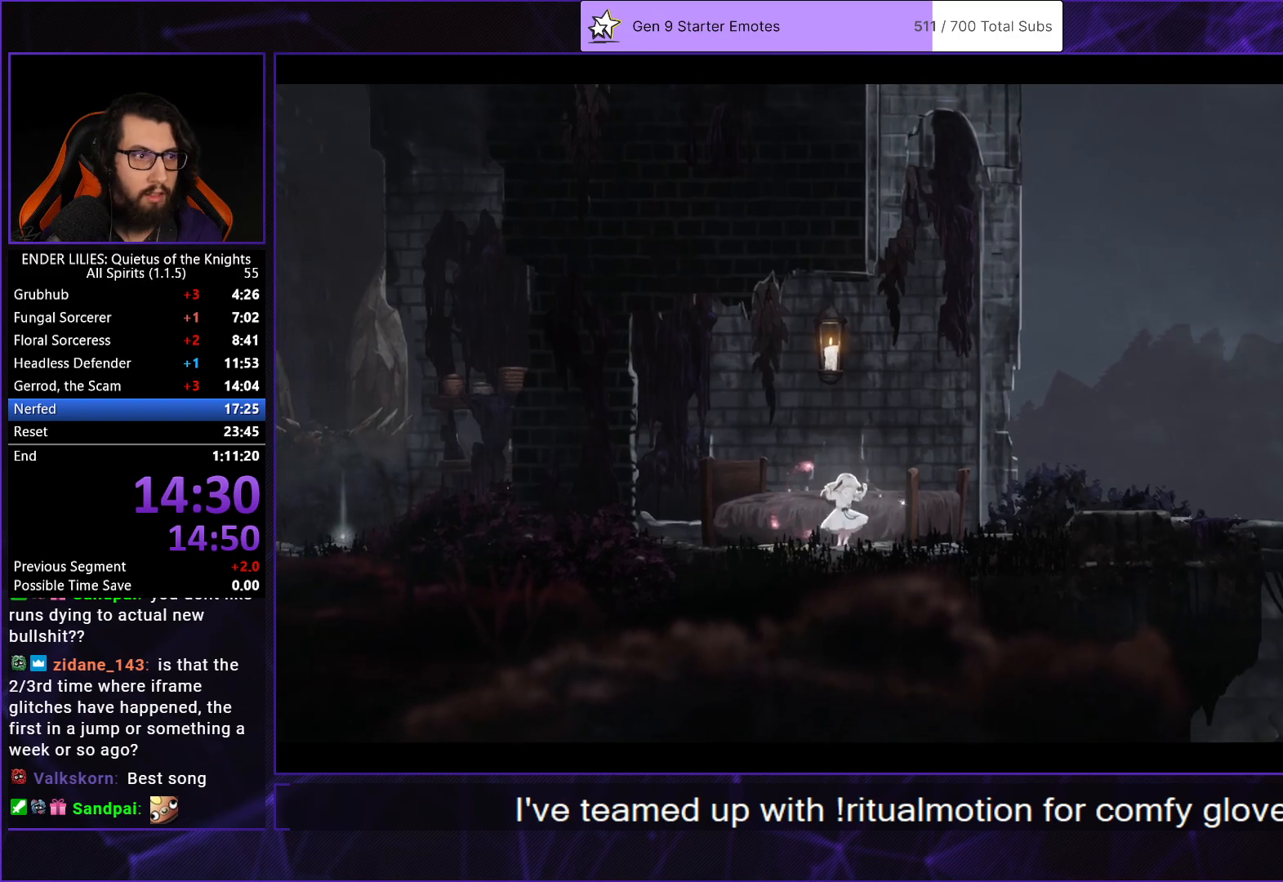
{"buttons": ["R2"], "left_stick": "center", "right_stick": "center", "events": [[50, "R2", "up"], [117, "R2", "down"], [217, "R2", "up"], [300, "R2", "down"], [367, "R2", "up"], [450, "R2", "down"]]}
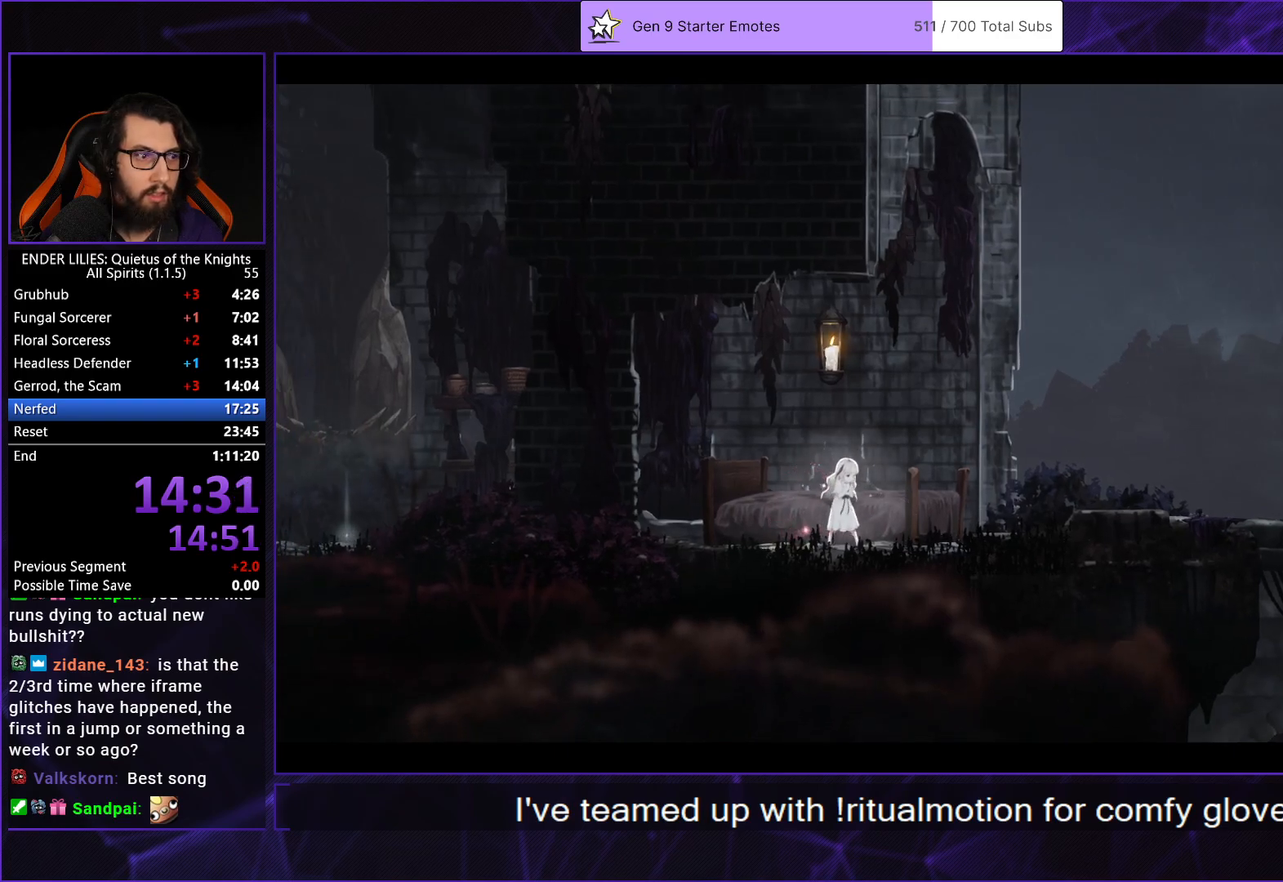
{"buttons": [], "left_stick": "center", "right_stick": "center", "events": [[17, "R2", "up"], [100, "R2", "down"], [167, "R2", "up"], [250, "R2", "down"], [317, "R2", "up"], [417, "R2", "down"], [467, "R2", "up"]]}